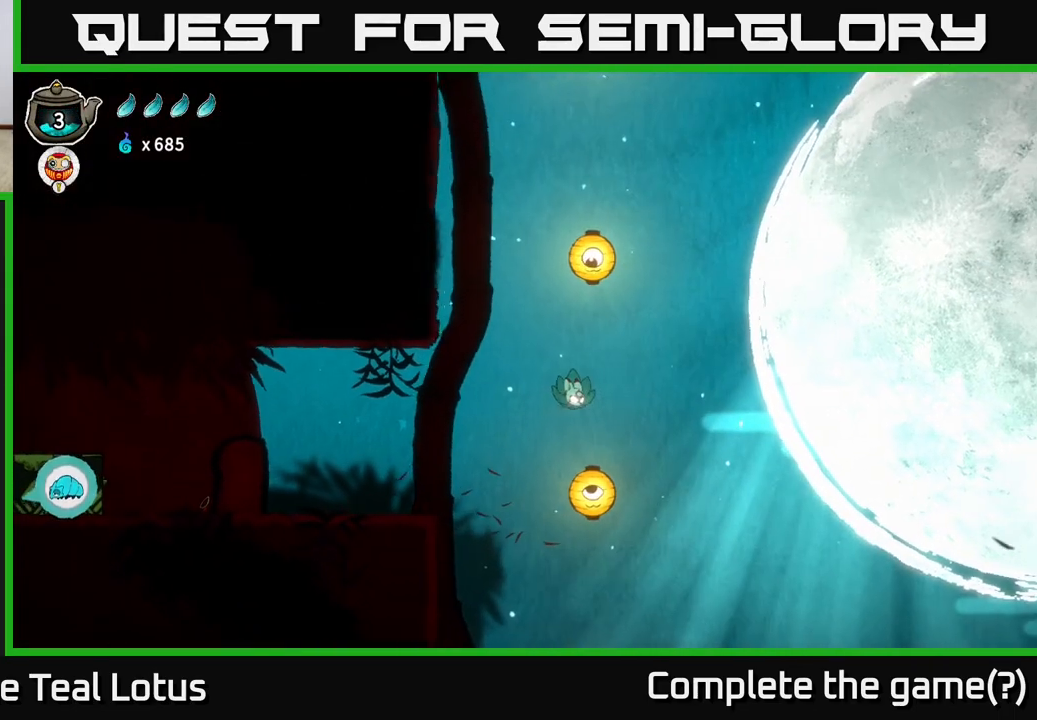
Gameplay with a controller (Xbox layout); each line is a JSON object with the inputs held at the frame after it. "events" lists button and stick changes between this image and that frame as [ms after this image, input, new state], when the widget could be followed in between.
{"buttons": [], "left_stick": "right", "right_stick": "center", "events": [[83, "X", "down"], [117, "A", "up"], [367, "left_stick", "right"], [467, "X", "up"]]}
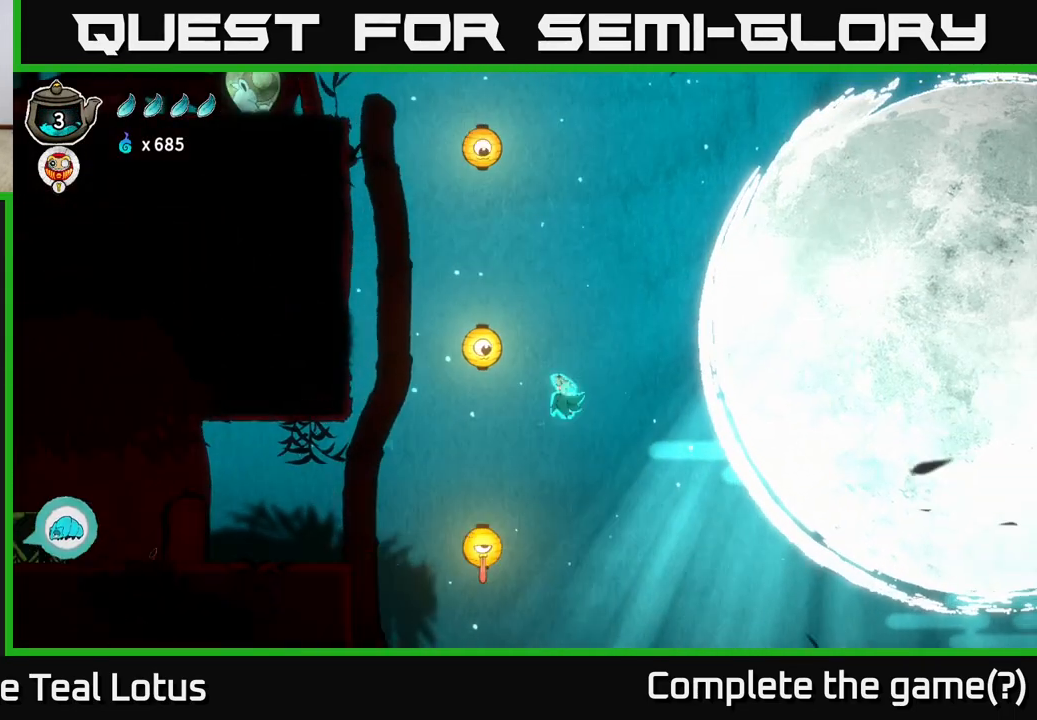
{"buttons": ["X"], "left_stick": "left", "right_stick": "center", "events": [[100, "A", "down"], [200, "left_stick", "left"], [433, "X", "down"], [500, "A", "up"]]}
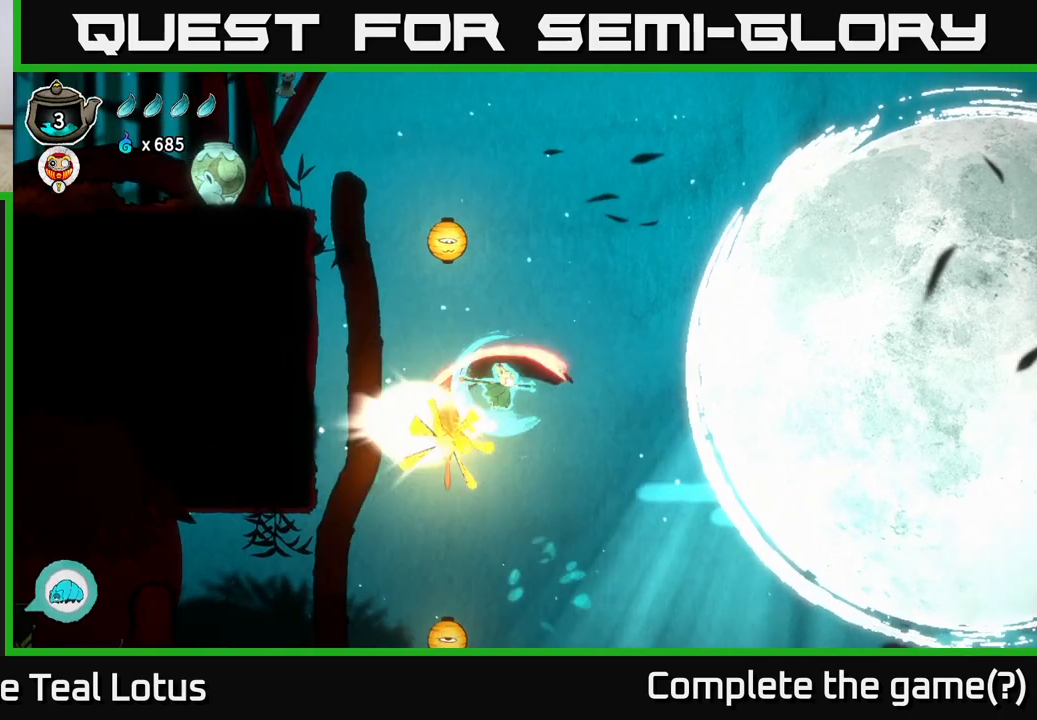
{"buttons": ["A"], "left_stick": "left", "right_stick": "center", "events": [[17, "left_stick", "right"], [183, "X", "up"], [267, "A", "down"], [433, "left_stick", "up"], [500, "left_stick", "left"]]}
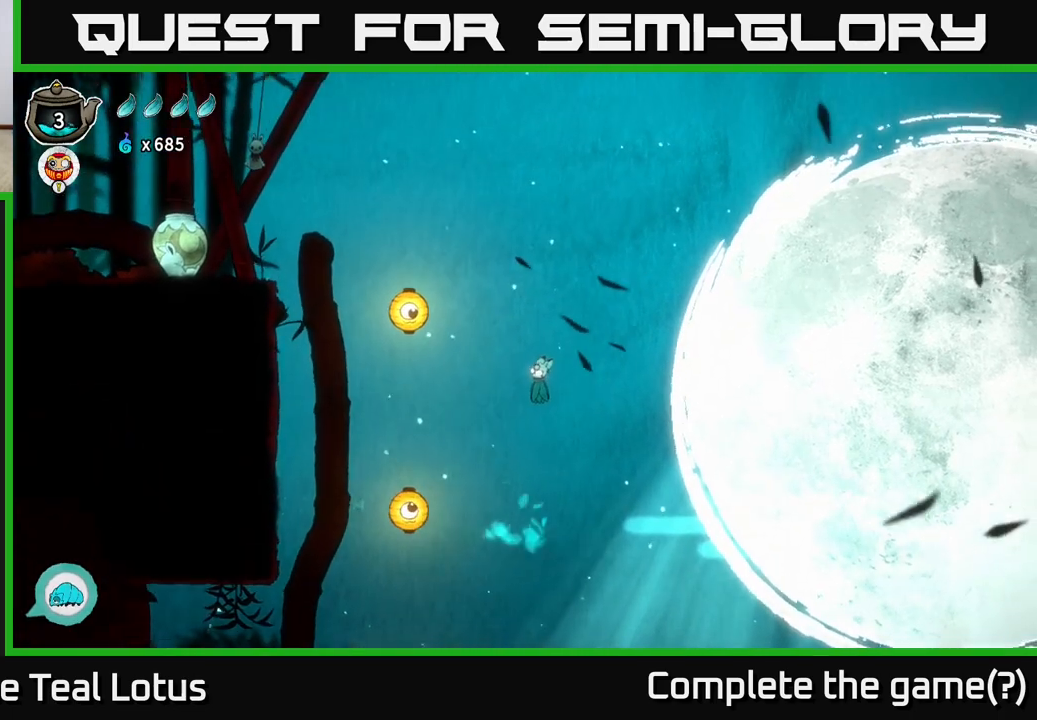
{"buttons": [], "left_stick": "up", "right_stick": "center", "events": [[233, "left_stick", "up-left"], [317, "X", "down"], [350, "A", "up"], [417, "left_stick", "up"], [500, "X", "up"]]}
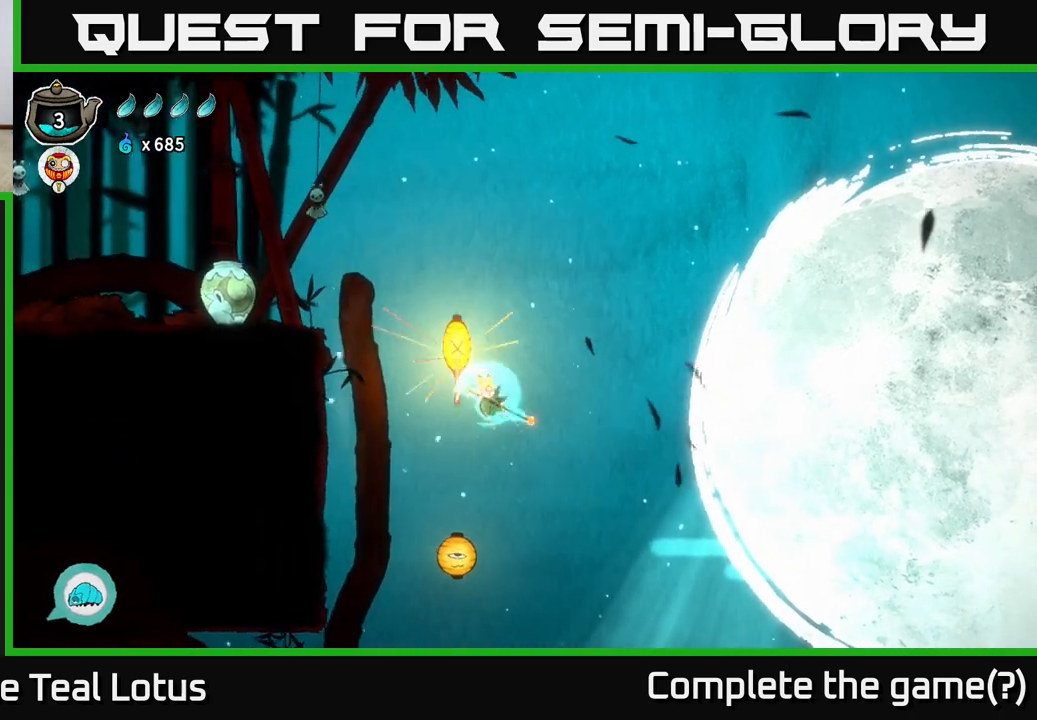
{"buttons": ["A", "X"], "left_stick": "down", "right_stick": "center", "events": [[100, "A", "down"], [233, "left_stick", "center"], [283, "left_stick", "down"], [450, "X", "down"]]}
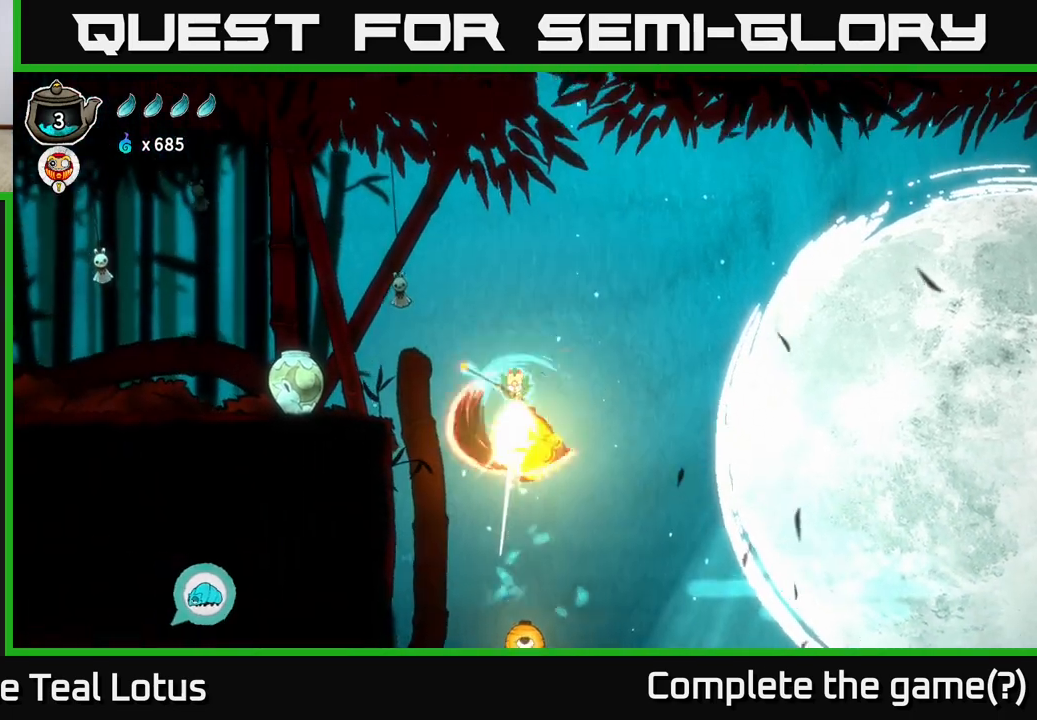
{"buttons": ["A"], "left_stick": "right", "right_stick": "center", "events": [[33, "A", "up"], [117, "left_stick", "right"], [250, "X", "up"], [500, "A", "down"]]}
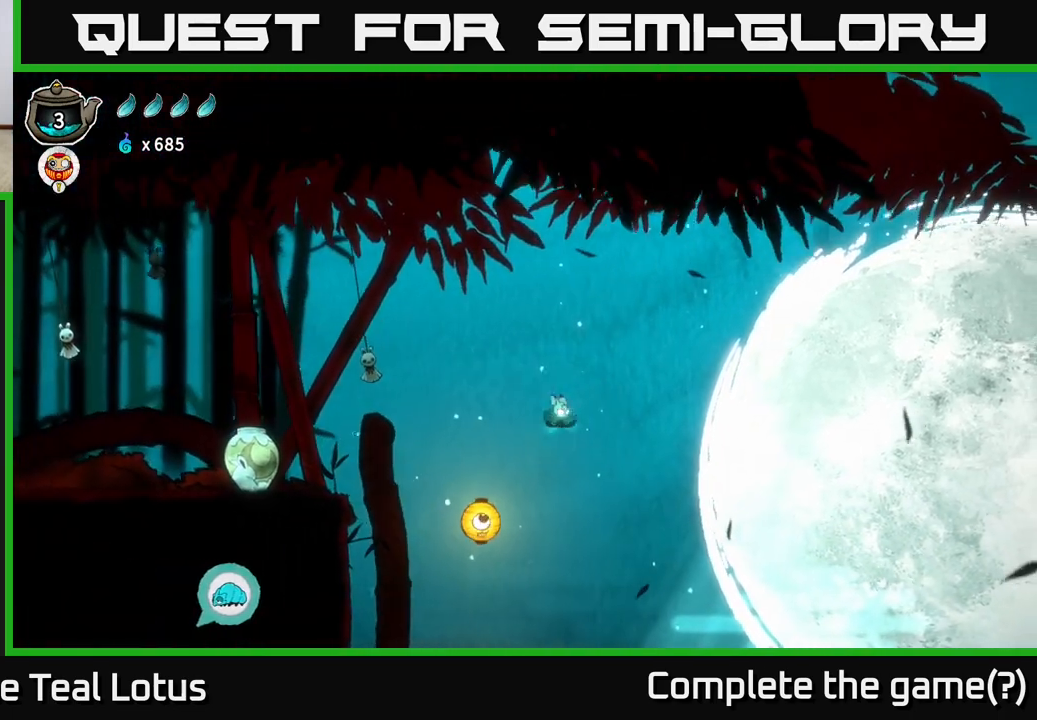
{"buttons": [], "left_stick": "left", "right_stick": "center", "events": [[233, "left_stick", "left"], [450, "A", "up"]]}
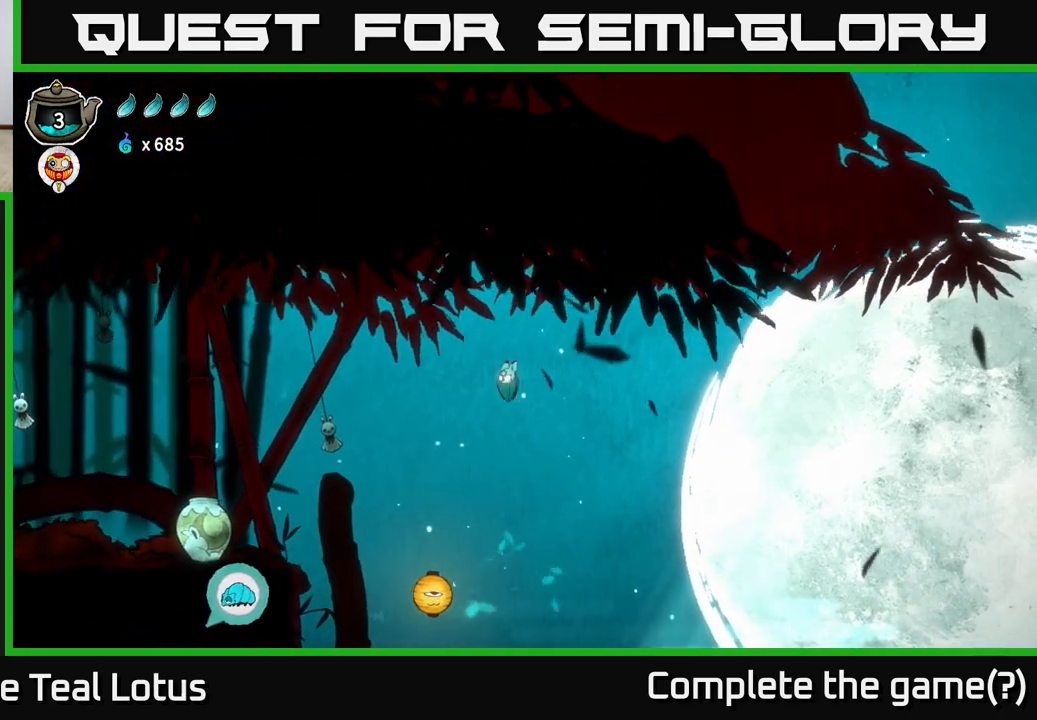
{"buttons": ["X"], "left_stick": "down", "right_stick": "center", "events": [[133, "left_stick", "down-left"], [300, "left_stick", "down"], [450, "X", "down"]]}
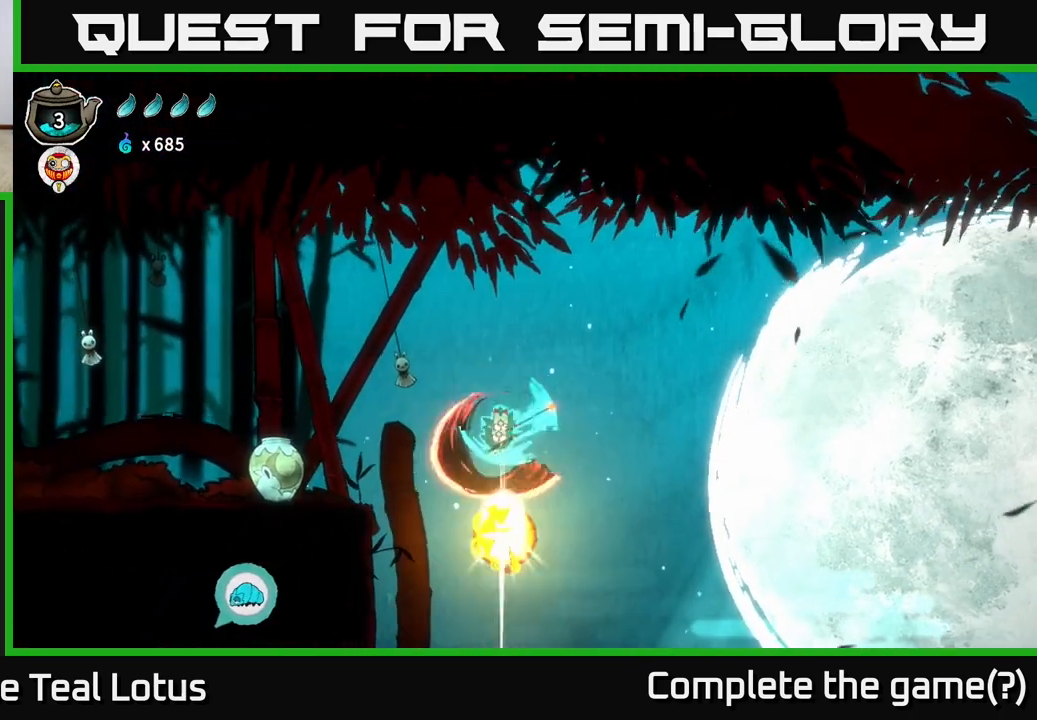
{"buttons": ["R2"], "left_stick": "right", "right_stick": "center", "events": [[17, "left_stick", "down-right"], [383, "left_stick", "right"], [417, "X", "up"], [500, "R2", "down"]]}
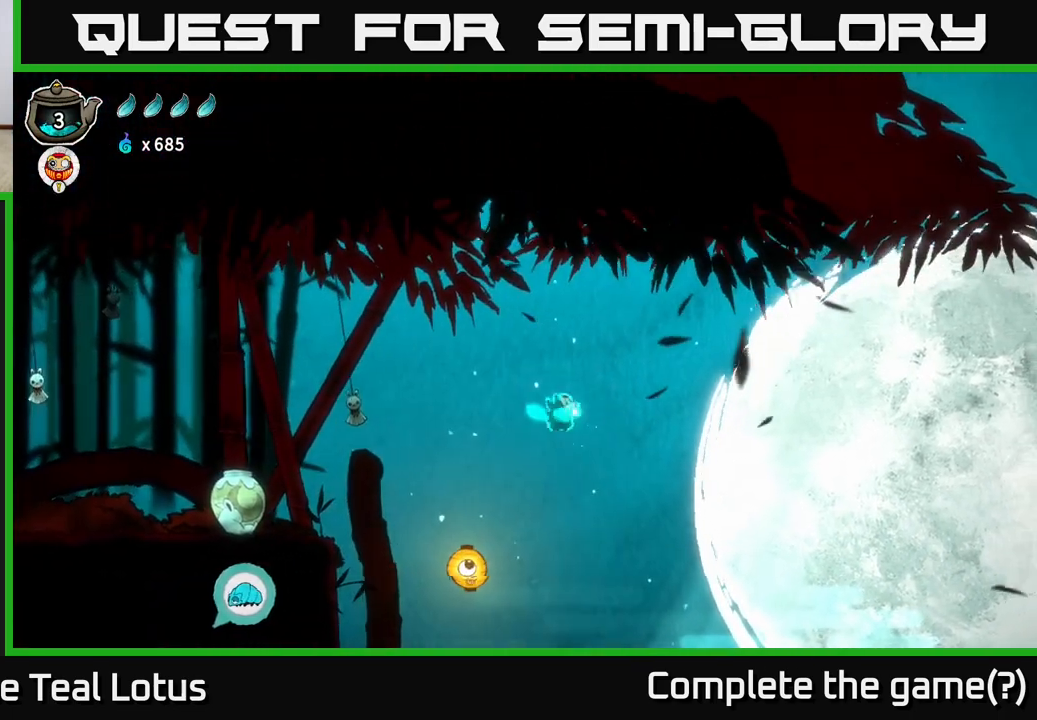
{"buttons": ["R2"], "left_stick": "right", "right_stick": "center", "events": []}
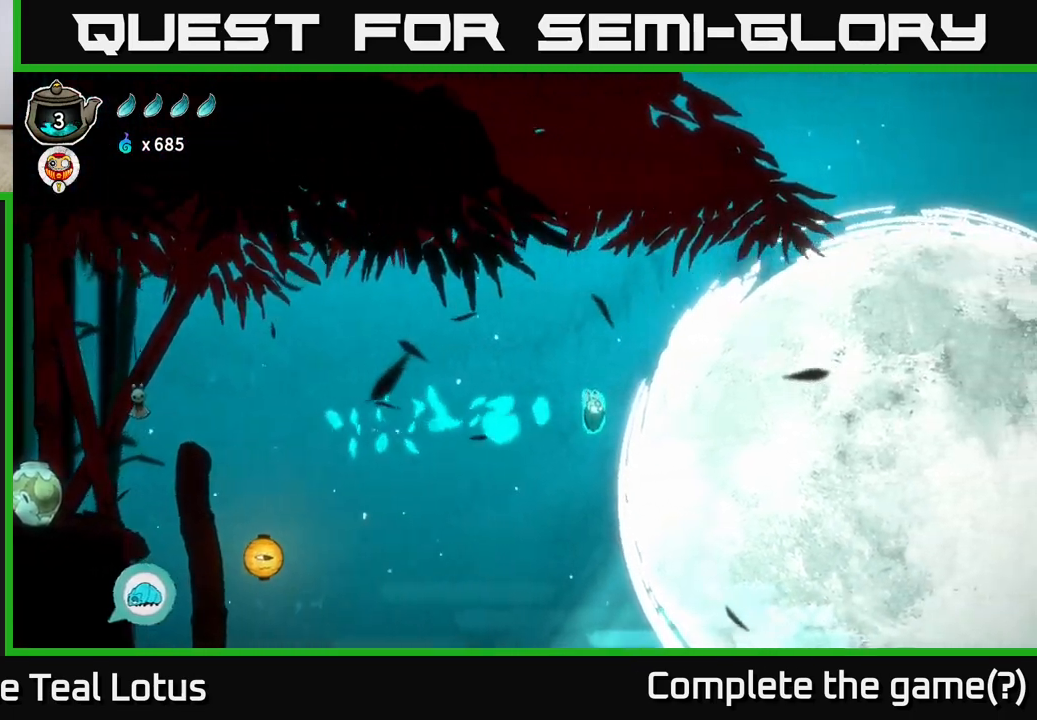
{"buttons": ["A"], "left_stick": "right", "right_stick": "center", "events": [[200, "R2", "up"], [283, "A", "down"]]}
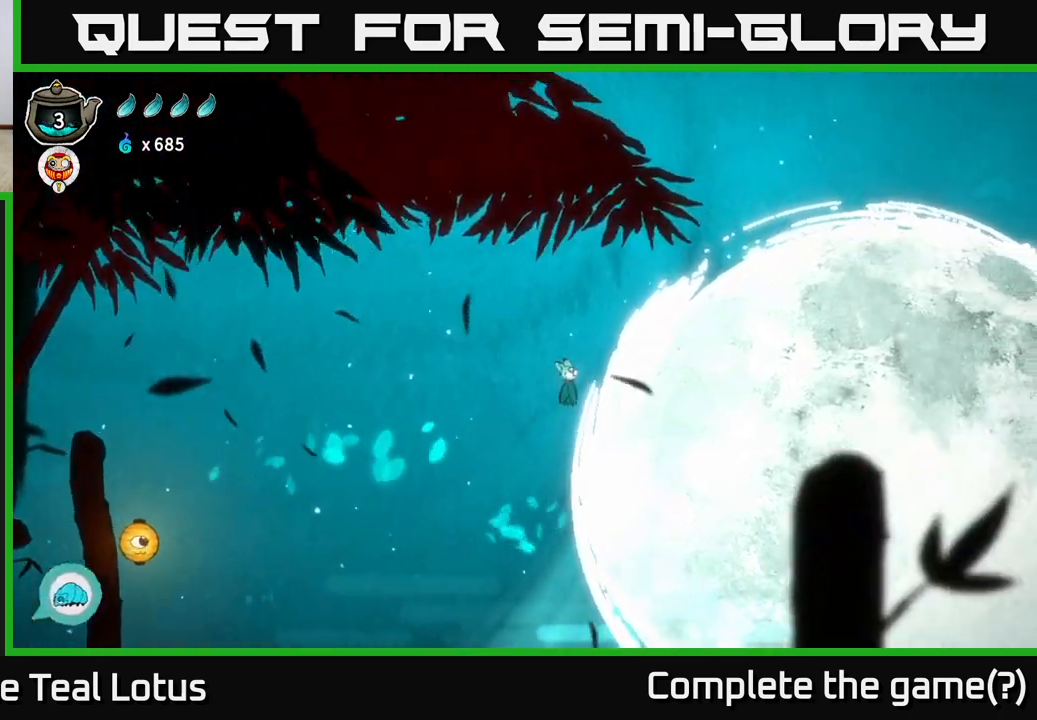
{"buttons": ["R2"], "left_stick": "right", "right_stick": "center", "events": [[450, "A", "up"], [450, "R2", "down"]]}
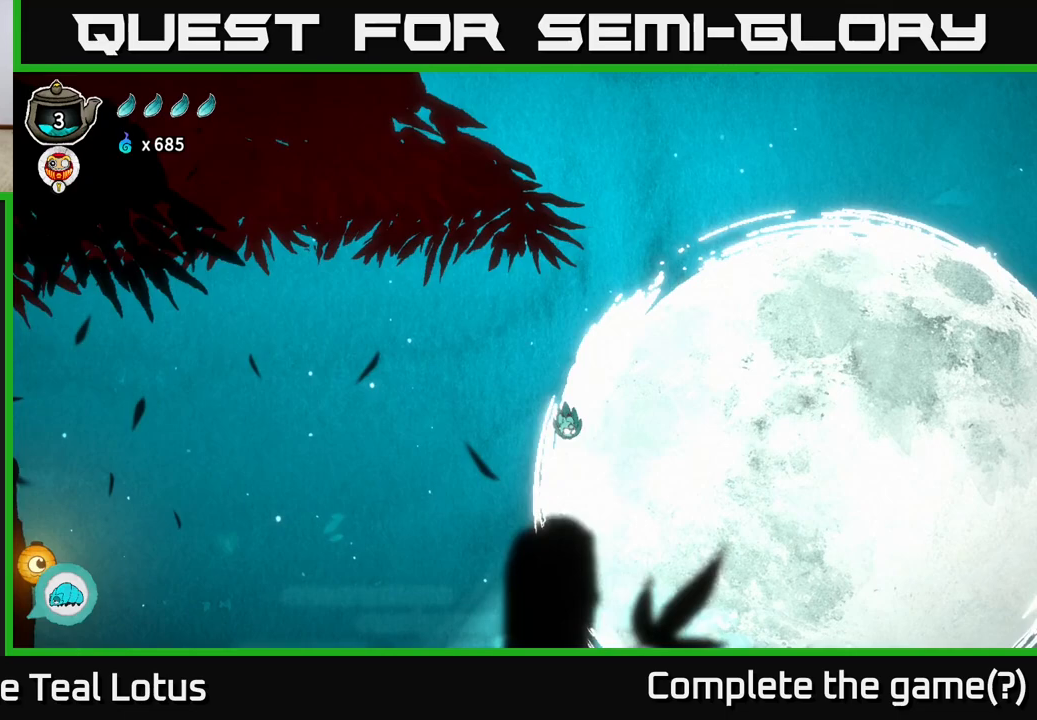
{"buttons": ["R2"], "left_stick": "right", "right_stick": "center", "events": []}
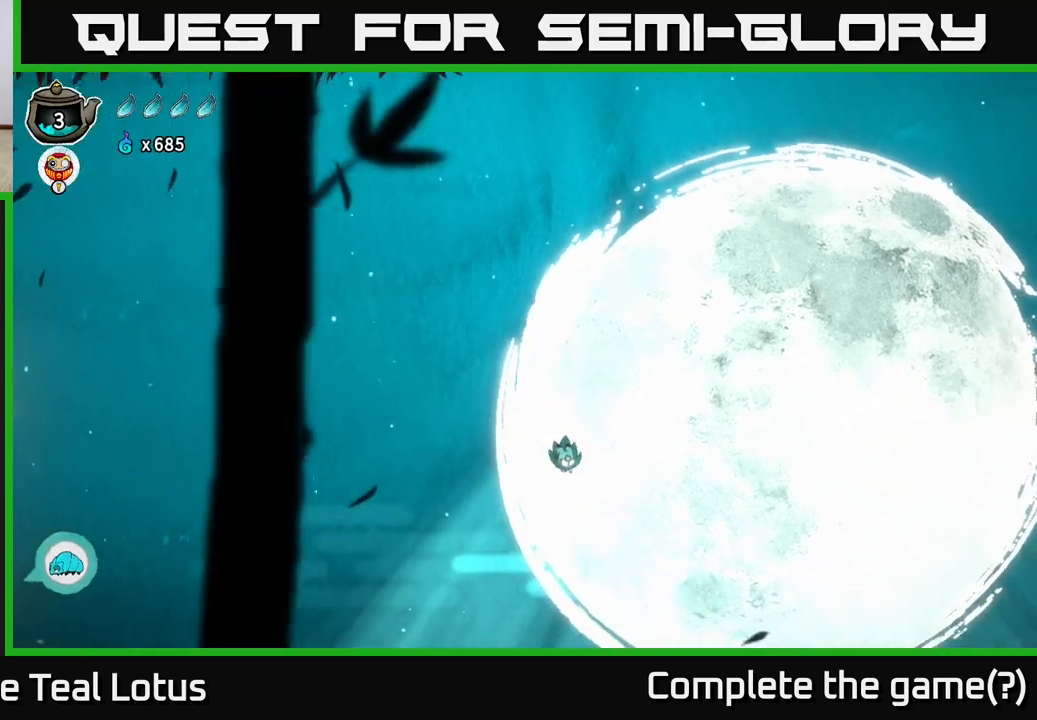
{"buttons": ["R2"], "left_stick": "right", "right_stick": "center", "events": []}
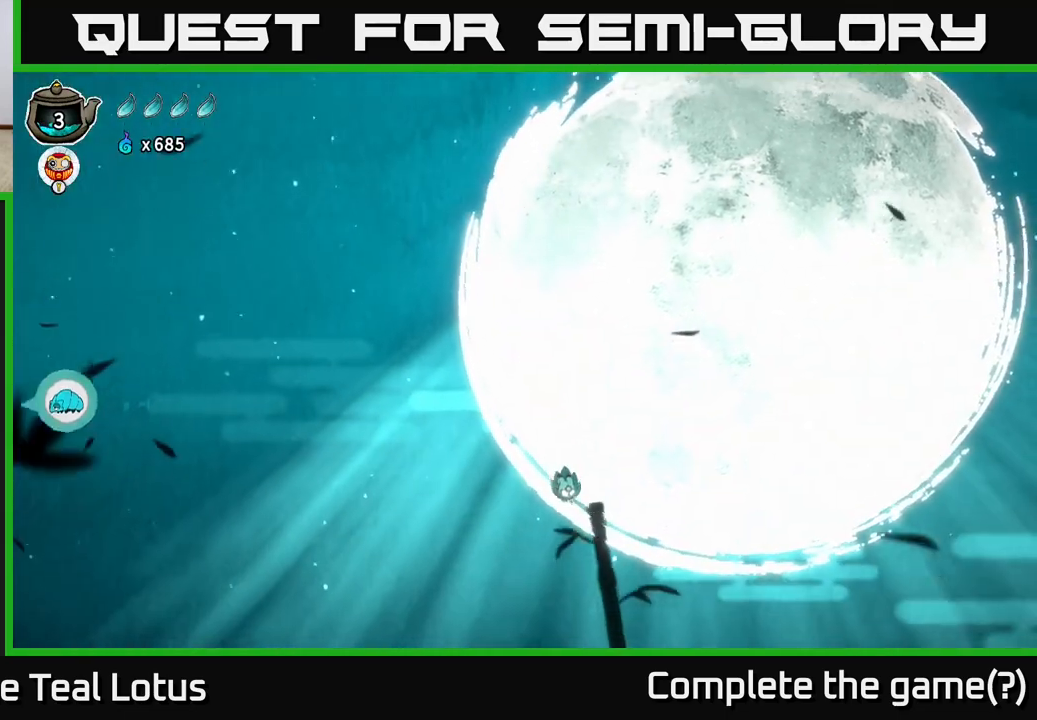
{"buttons": ["A"], "left_stick": "right", "right_stick": "center", "events": [[50, "X", "down"], [250, "R2", "up"], [283, "X", "up"], [367, "A", "down"]]}
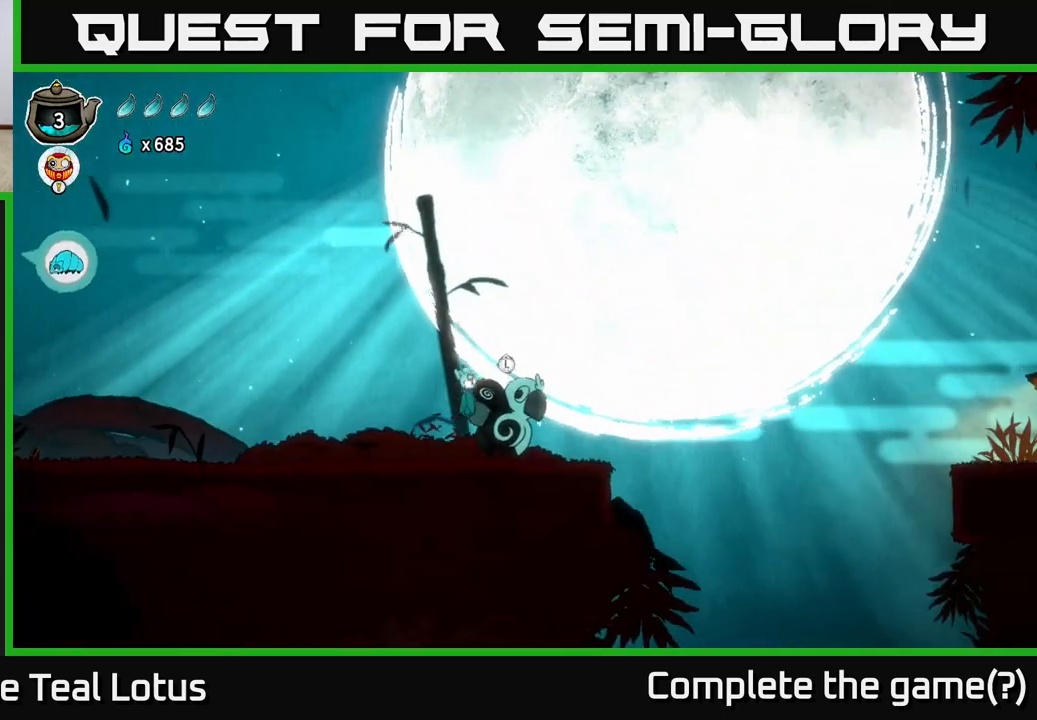
{"buttons": [], "left_stick": "center", "right_stick": "center", "events": [[100, "A", "up"], [183, "left_stick", "center"]]}
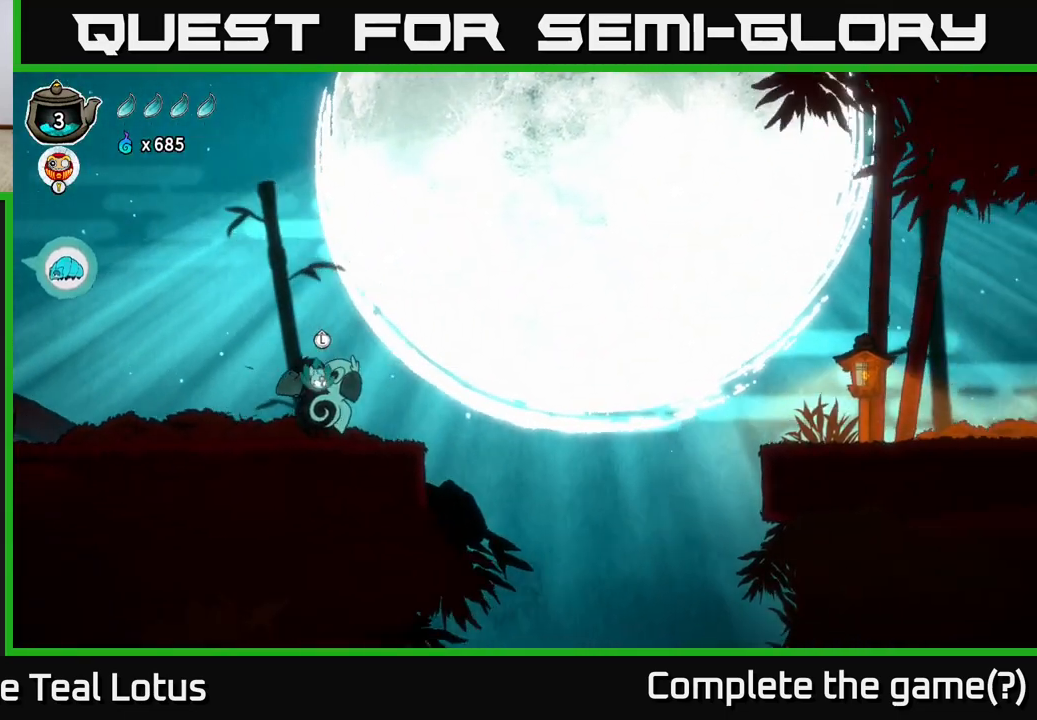
{"buttons": [], "left_stick": "center", "right_stick": "center", "events": []}
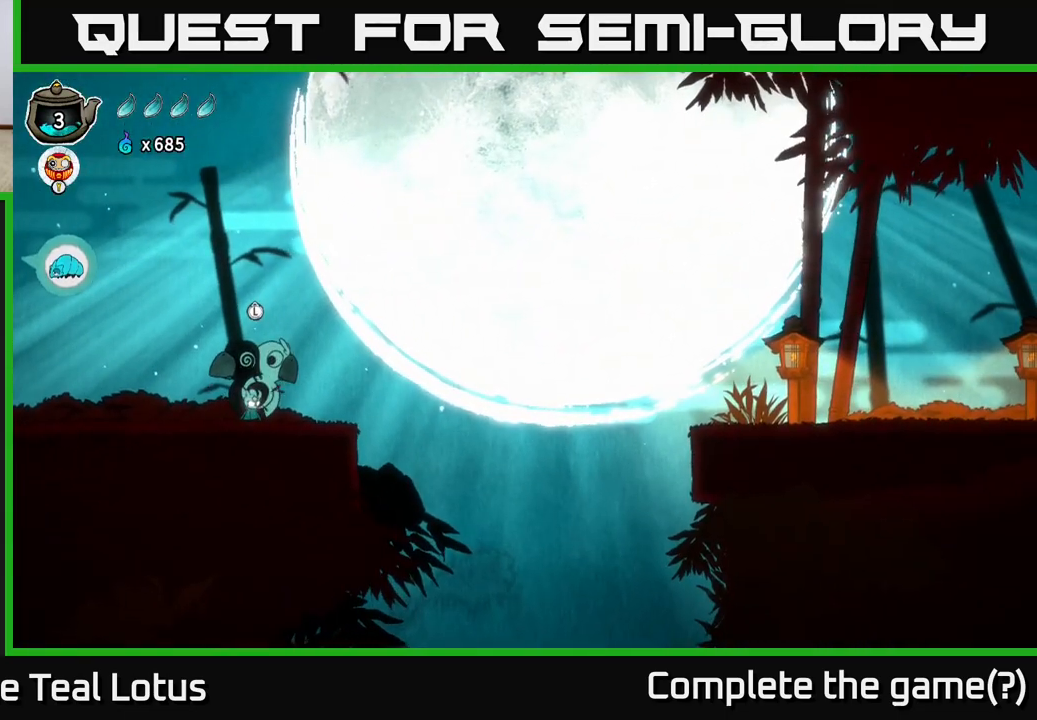
{"buttons": ["SELECT"], "left_stick": "center", "right_stick": "center", "events": [[67, "left_stick", "right"], [267, "left_stick", "center"], [433, "SELECT", "down"]]}
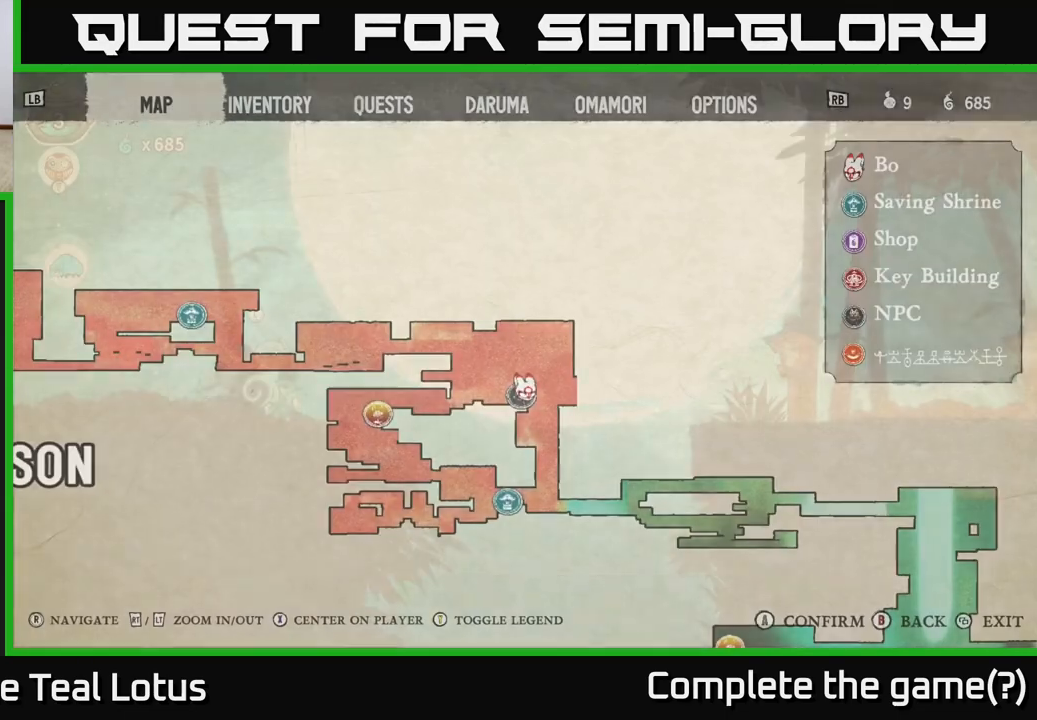
{"buttons": [], "left_stick": "center", "right_stick": "center", "events": [[100, "SELECT", "up"]]}
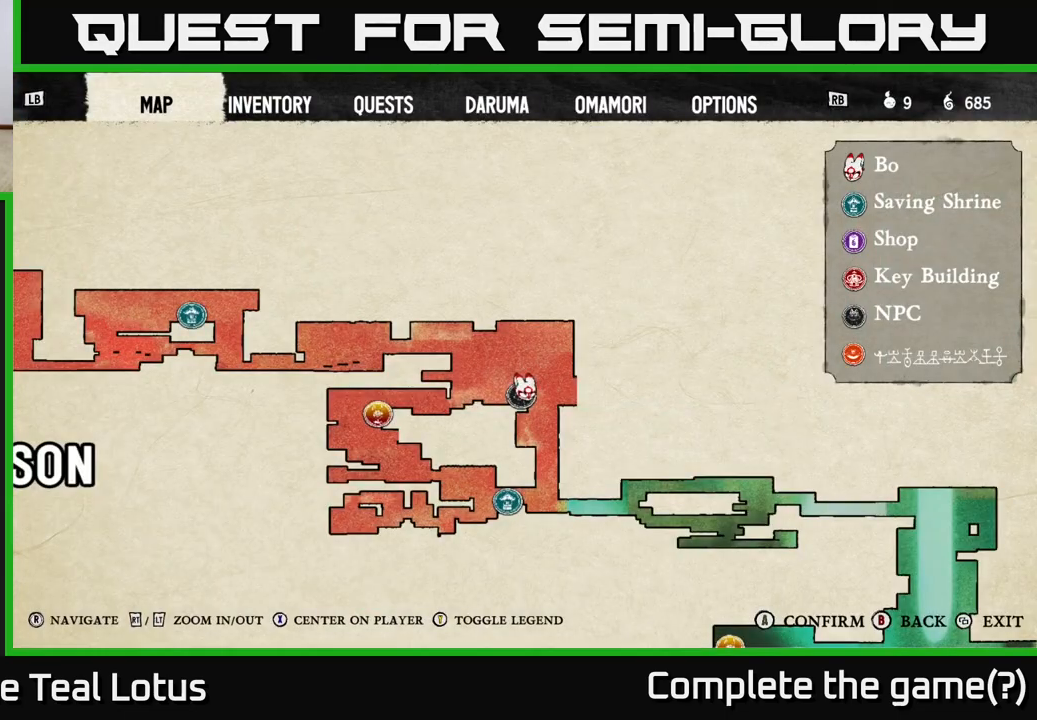
{"buttons": [], "left_stick": "center", "right_stick": "center", "events": []}
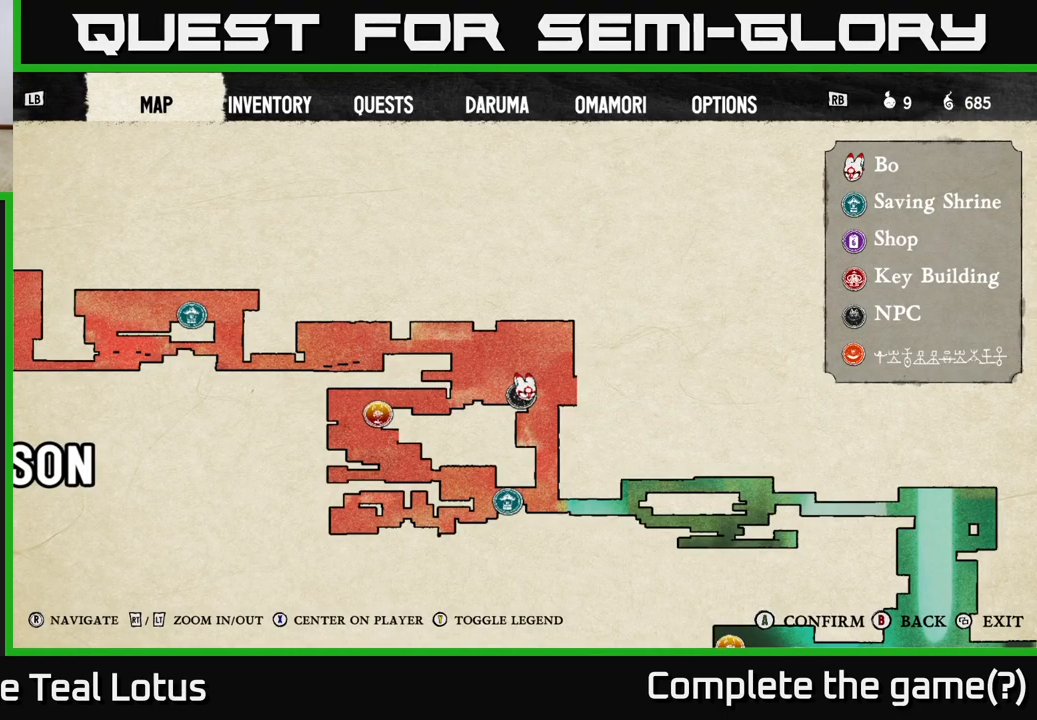
{"buttons": [], "left_stick": "center", "right_stick": "center", "events": []}
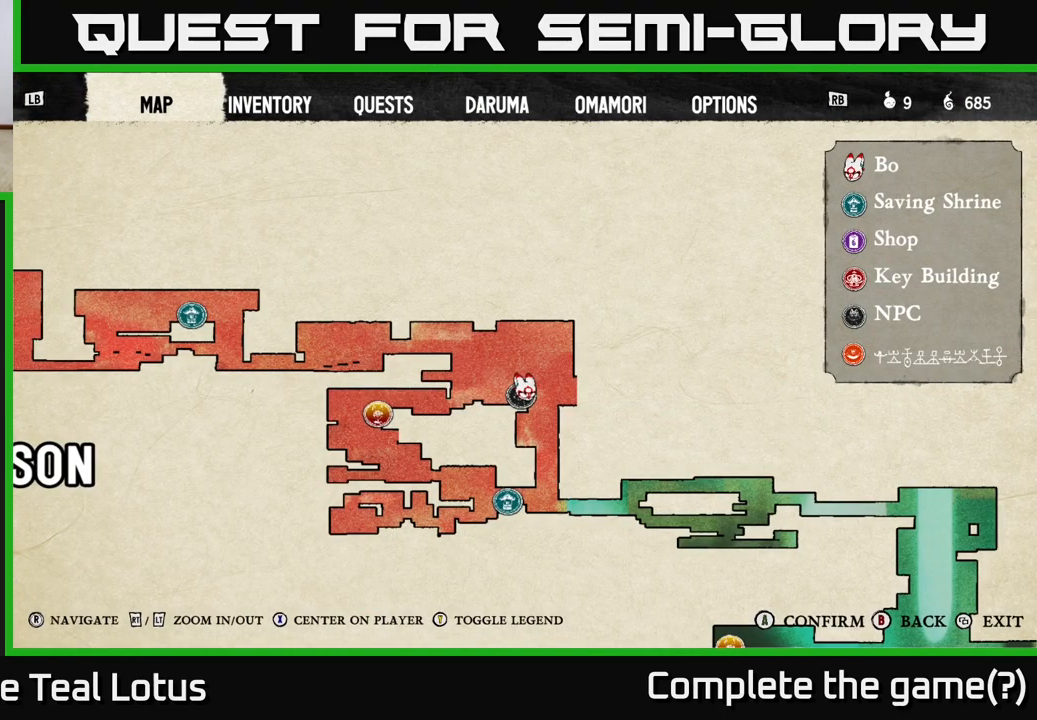
{"buttons": [], "left_stick": "center", "right_stick": "center", "events": []}
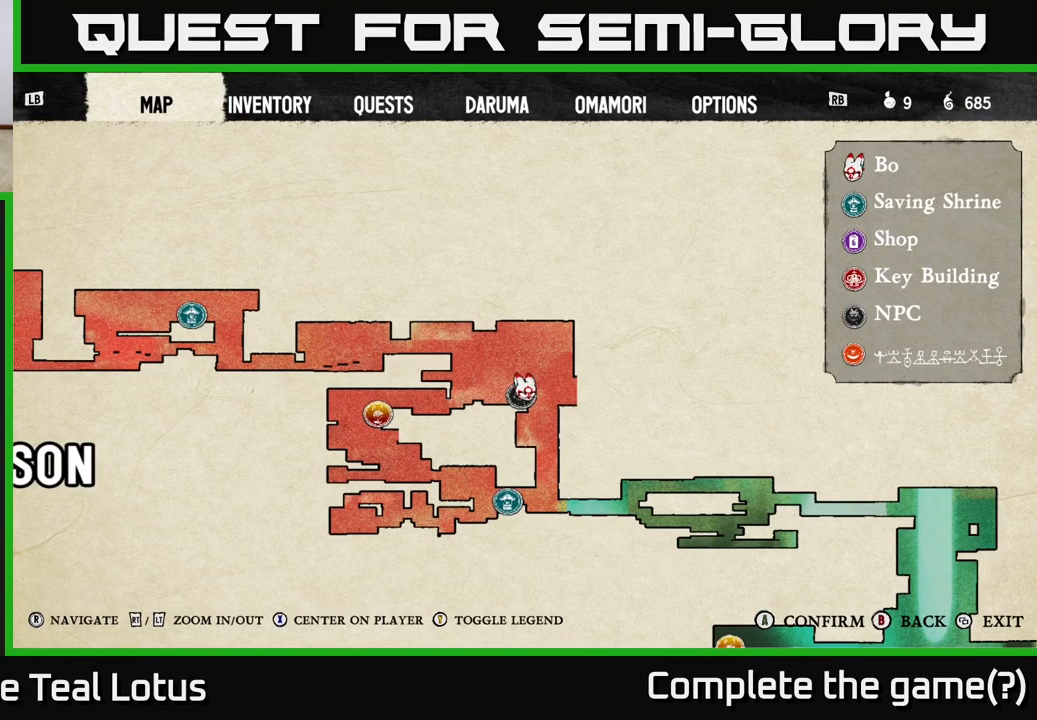
{"buttons": [], "left_stick": "center", "right_stick": "center", "events": []}
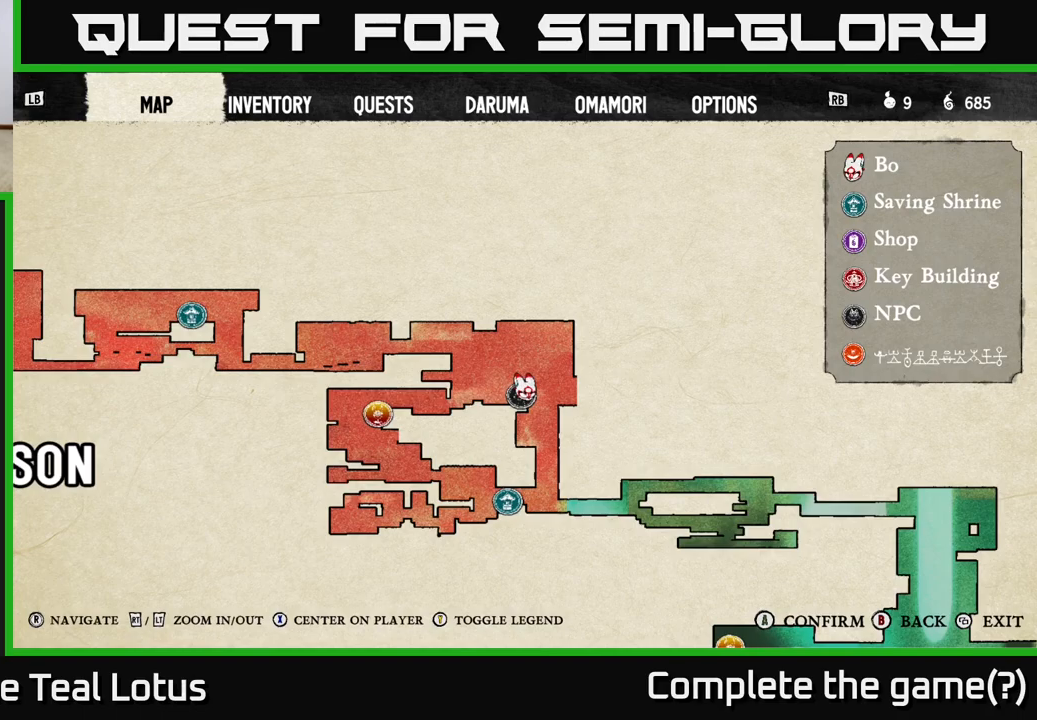
{"buttons": [], "left_stick": "center", "right_stick": "center", "events": []}
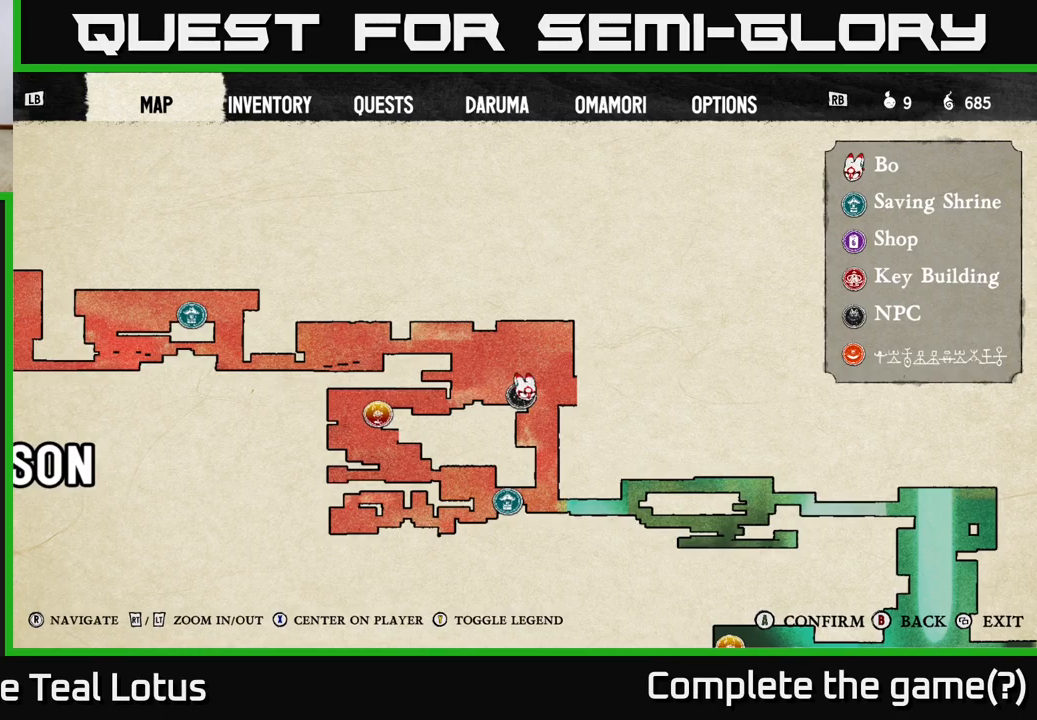
{"buttons": [], "left_stick": "center", "right_stick": "center", "events": [[100, "SELECT", "down"], [250, "SELECT", "up"]]}
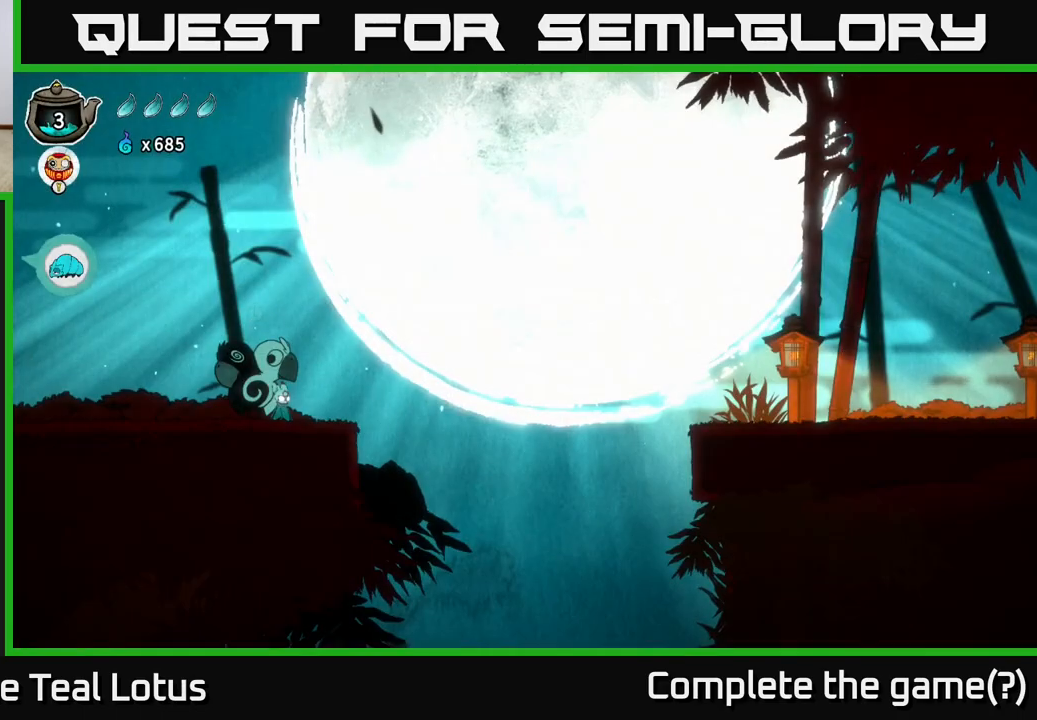
{"buttons": ["A"], "left_stick": "right", "right_stick": "center", "events": [[150, "left_stick", "right"], [500, "A", "down"]]}
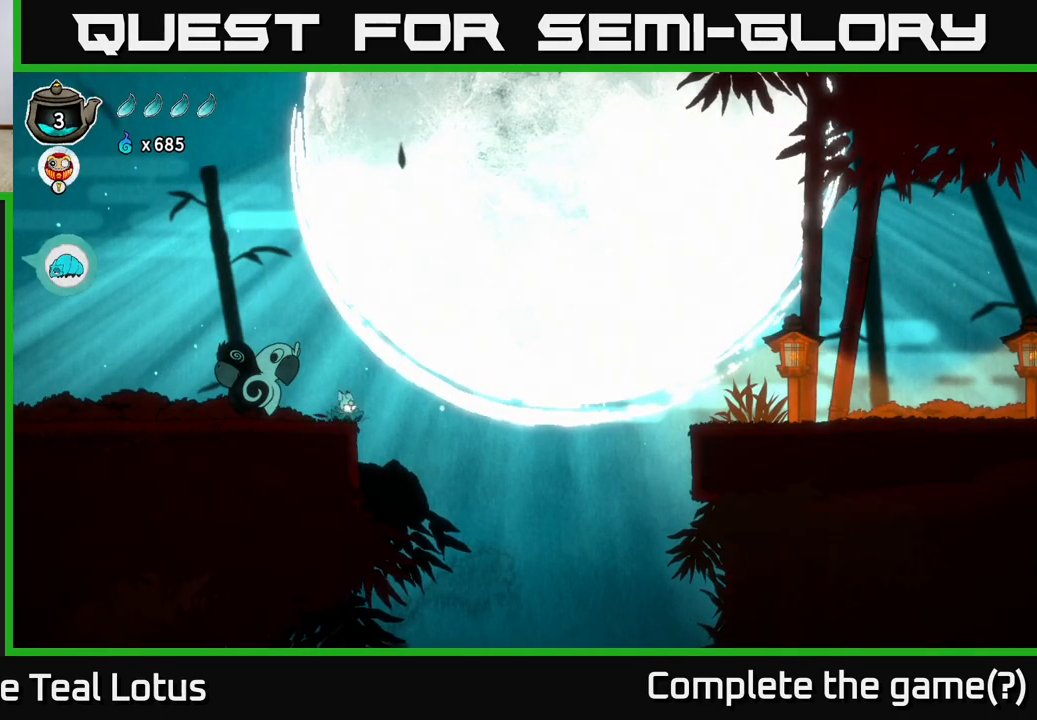
{"buttons": ["A"], "left_stick": "right", "right_stick": "center", "events": []}
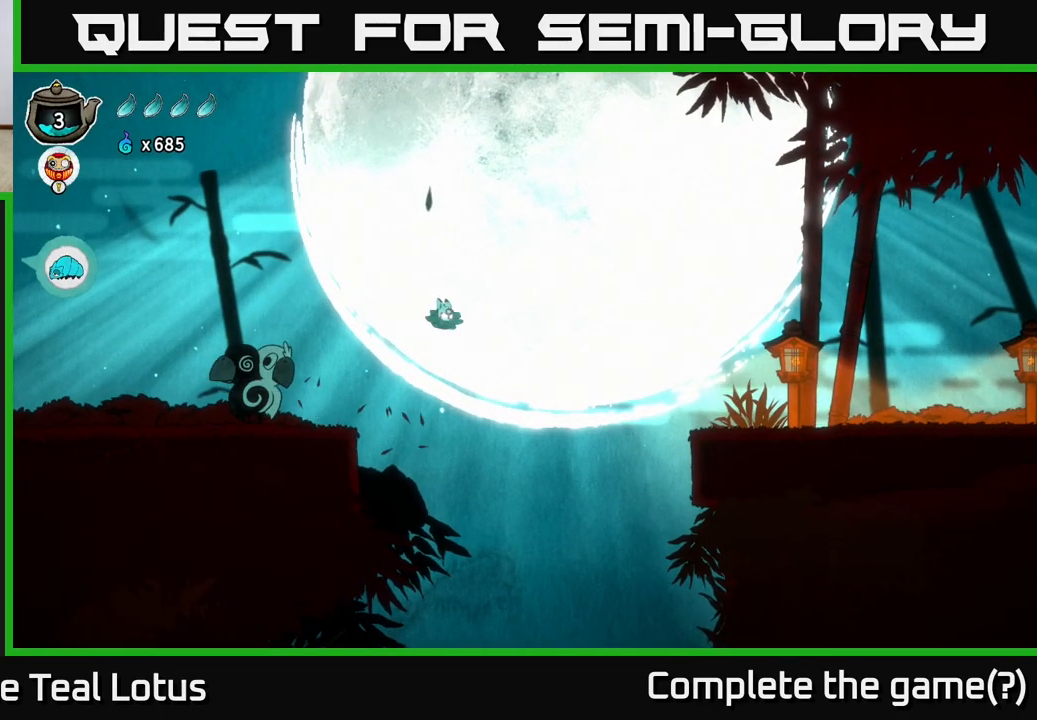
{"buttons": ["A", "R2"], "left_stick": "right", "right_stick": "center", "events": [[100, "R2", "down"]]}
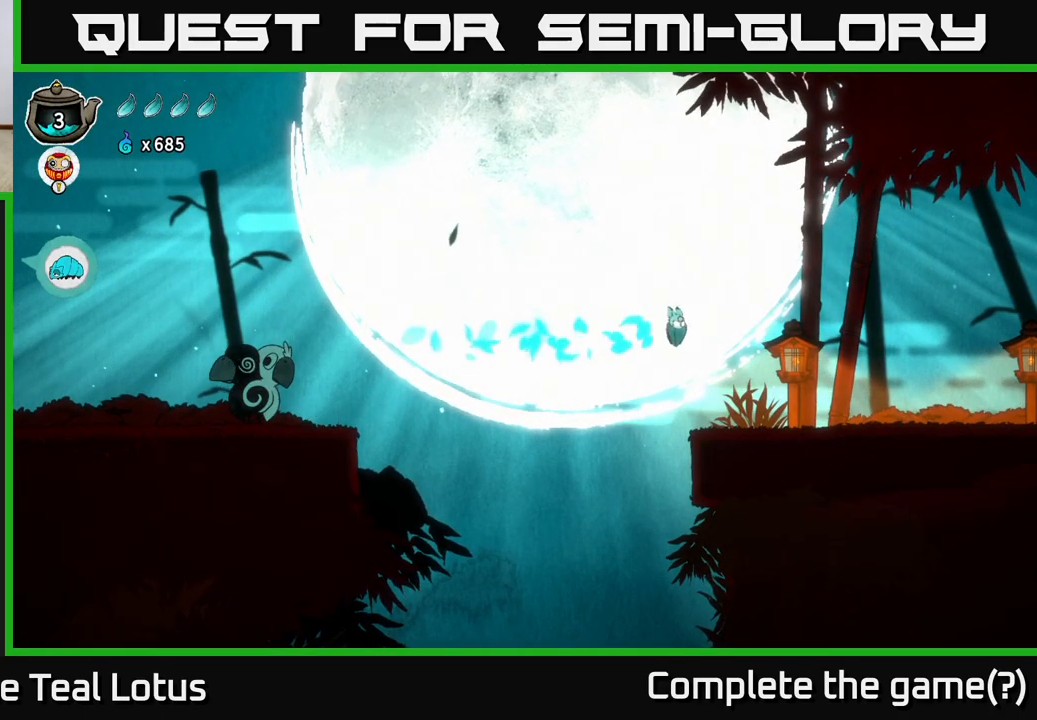
{"buttons": [], "left_stick": "right", "right_stick": "center", "events": [[283, "A", "up"], [283, "R2", "up"]]}
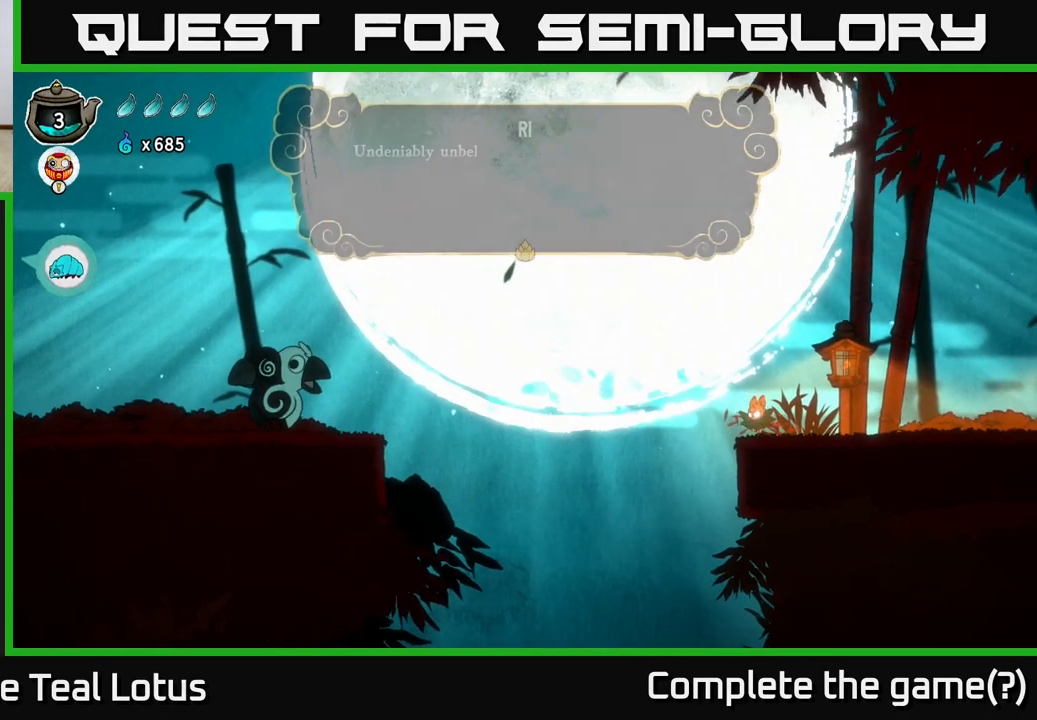
{"buttons": [], "left_stick": "center", "right_stick": "center", "events": [[167, "left_stick", "center"]]}